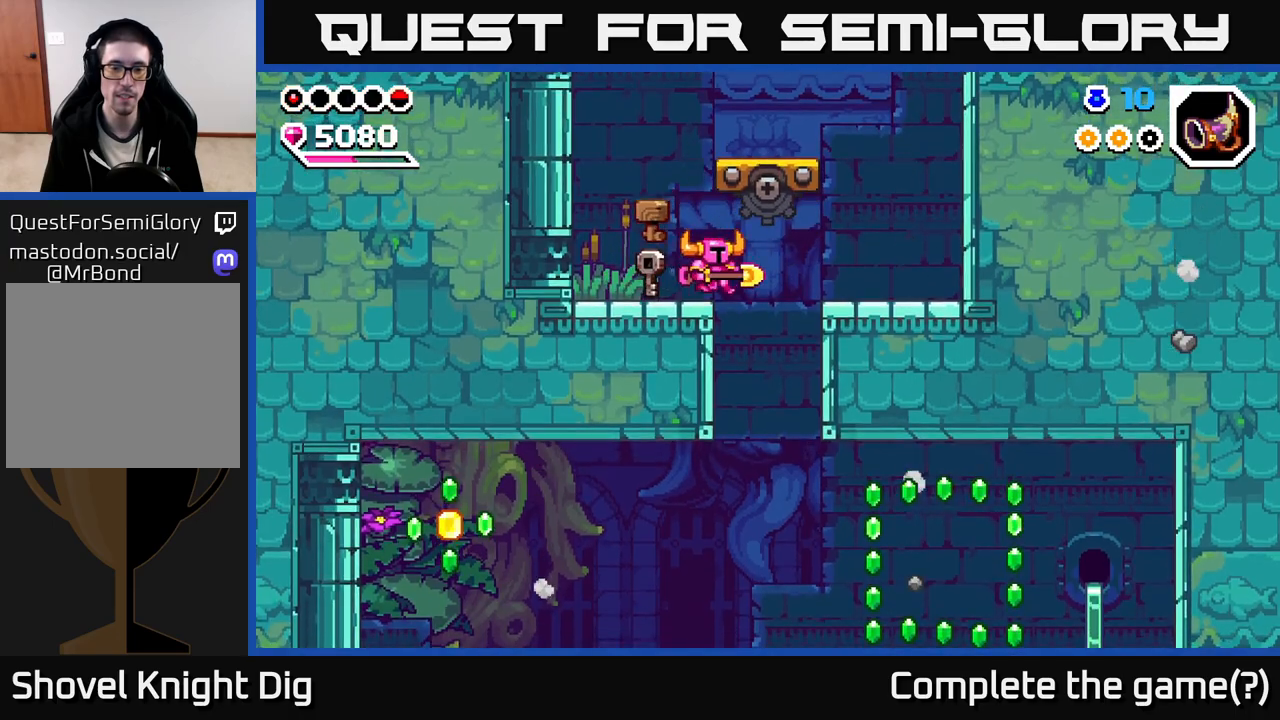
Gameplay with a controller (Xbox layout); each line is a JSON object with the inputs held at the frame after it. "events" lists button and stick changes between this image and that frame as [ms after this image, input, new state], when the widget could be followed in between.
{"buttons": [], "left_stick": "down-right", "right_stick": "center", "events": [[317, "left_stick", "down-right"]]}
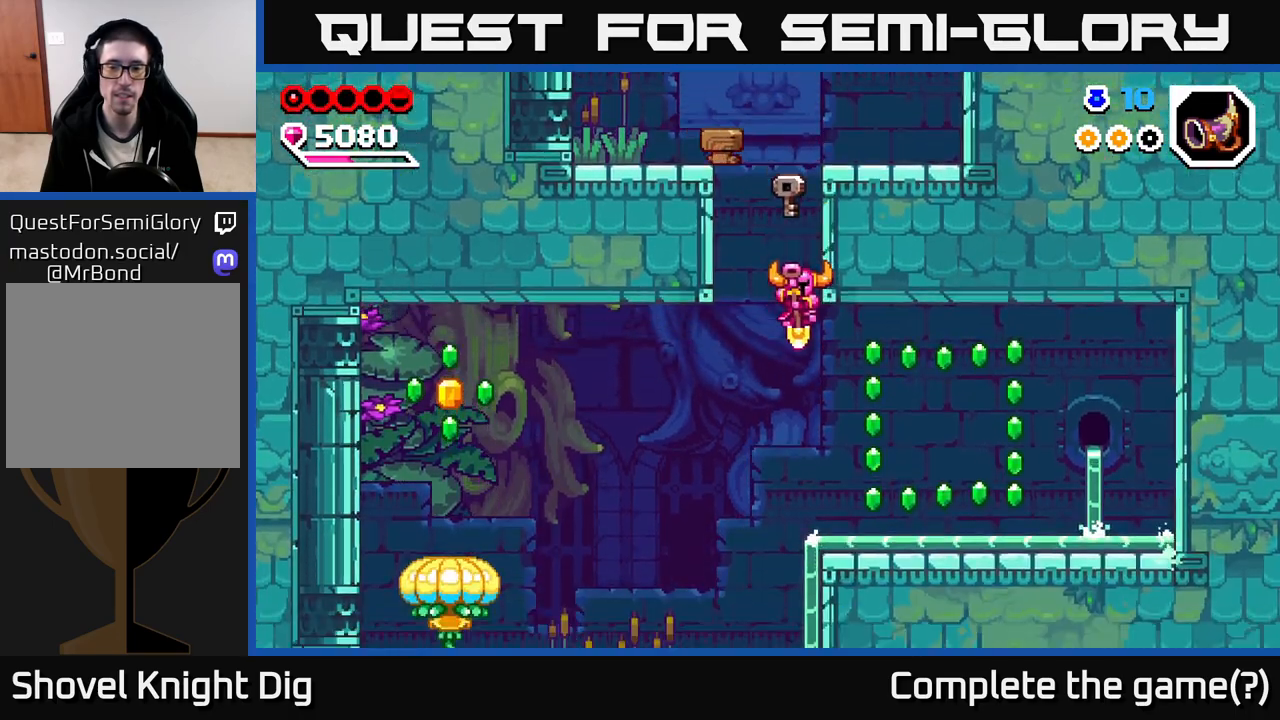
{"buttons": ["A"], "left_stick": "right", "right_stick": "center", "events": [[17, "A", "down"], [117, "left_stick", "right"], [233, "A", "up"], [417, "A", "down"]]}
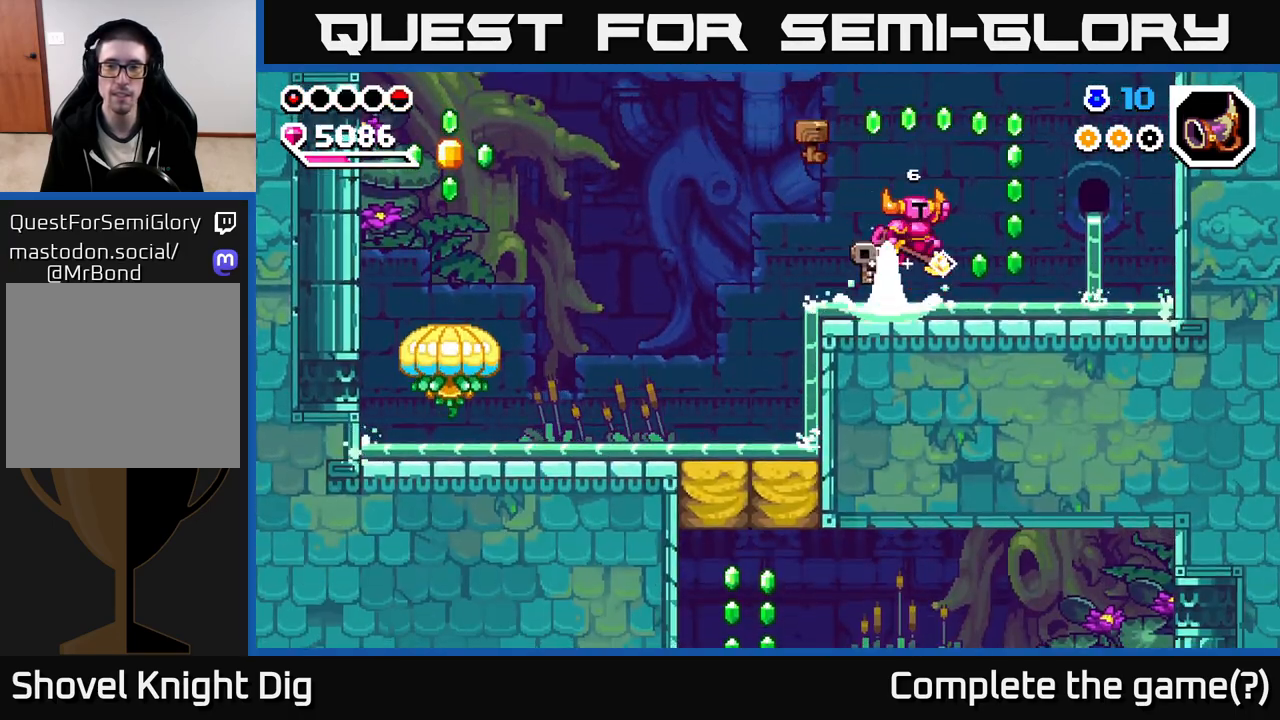
{"buttons": [], "left_stick": "left", "right_stick": "center", "events": [[300, "A", "up"], [450, "left_stick", "left"]]}
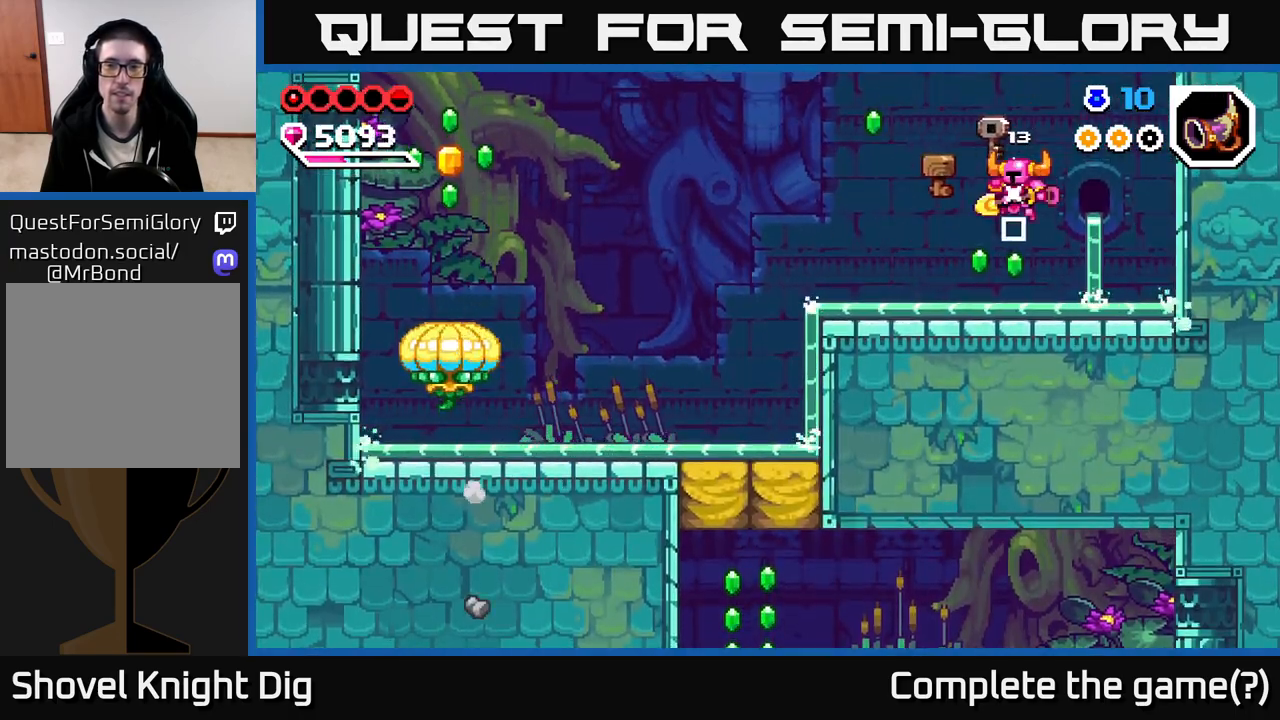
{"buttons": ["A"], "left_stick": "left", "right_stick": "center", "events": [[200, "A", "down"]]}
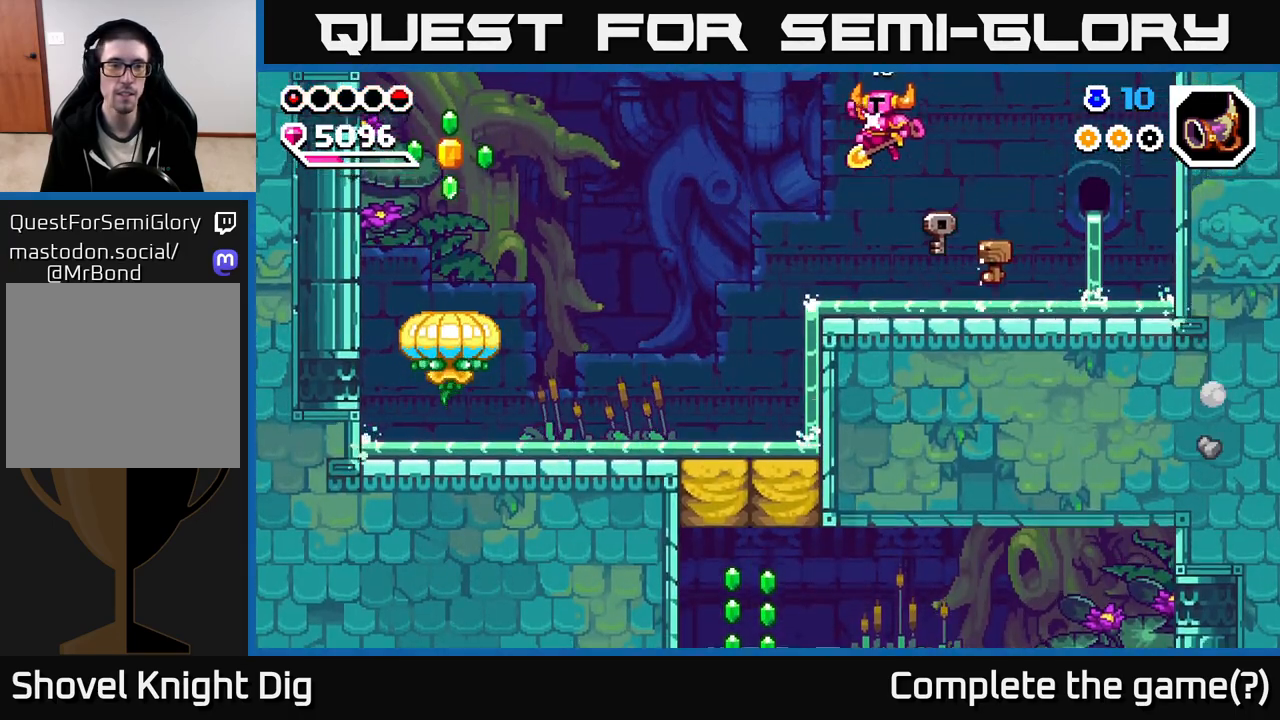
{"buttons": [], "left_stick": "left", "right_stick": "center", "events": [[350, "A", "up"]]}
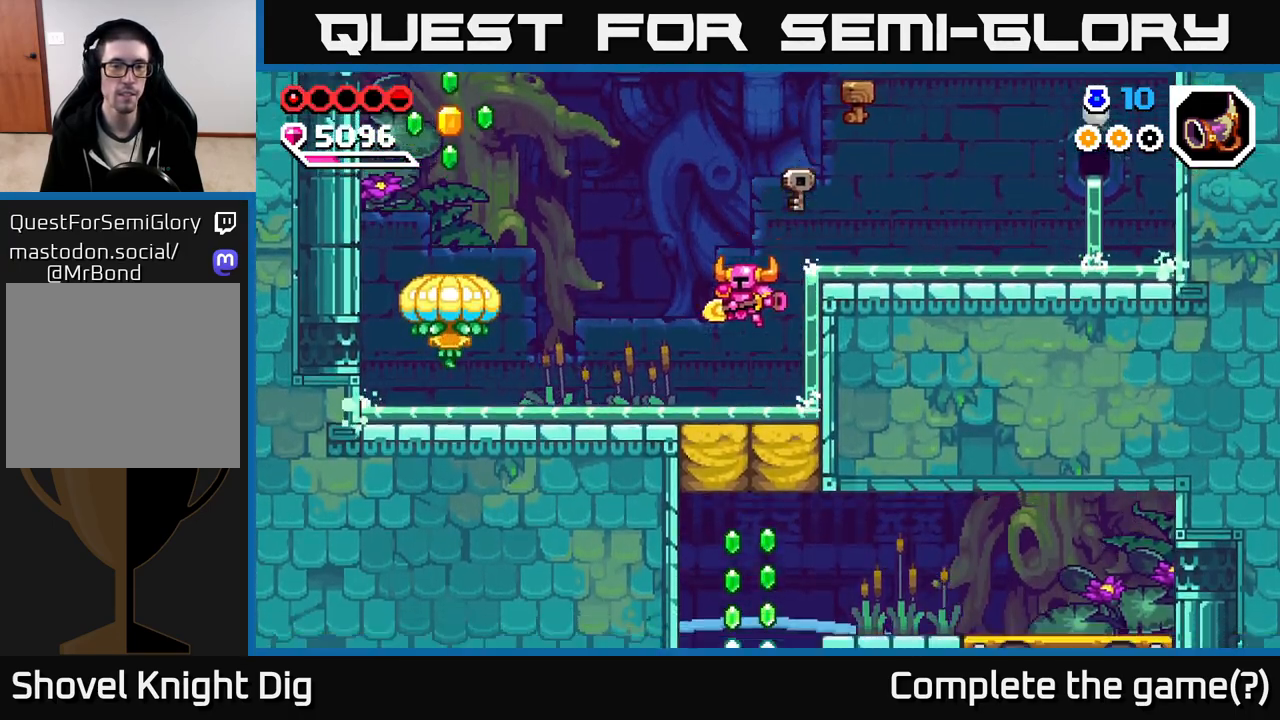
{"buttons": ["A"], "left_stick": "left", "right_stick": "center", "events": [[450, "A", "down"]]}
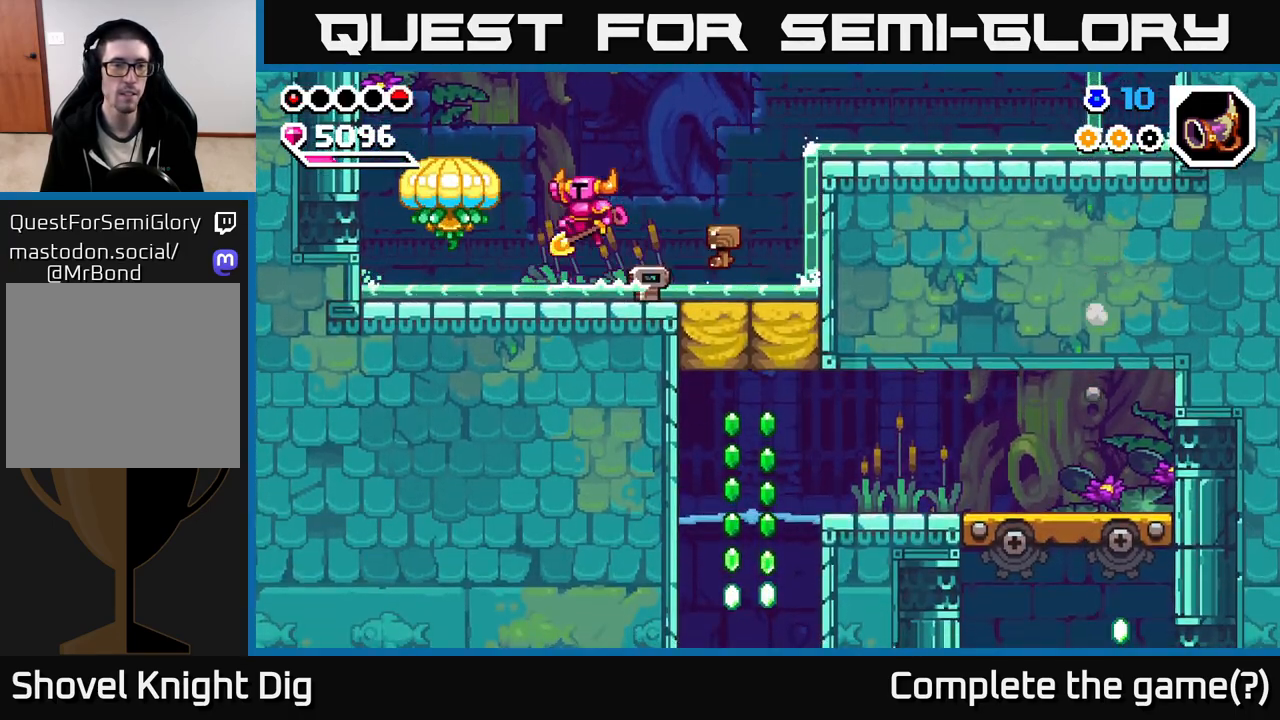
{"buttons": ["A"], "left_stick": "down-left", "right_stick": "center", "events": [[133, "left_stick", "down-left"]]}
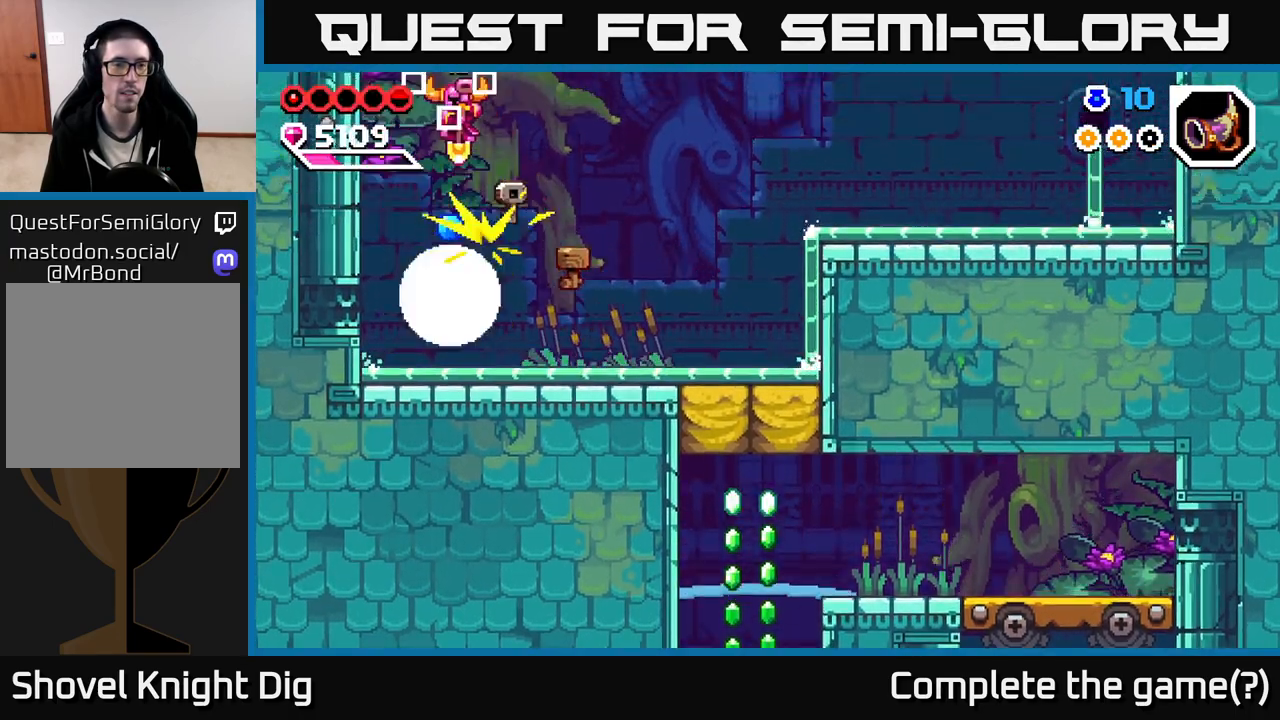
{"buttons": [], "left_stick": "right", "right_stick": "center", "events": [[183, "left_stick", "down-right"], [250, "left_stick", "right"], [400, "A", "up"]]}
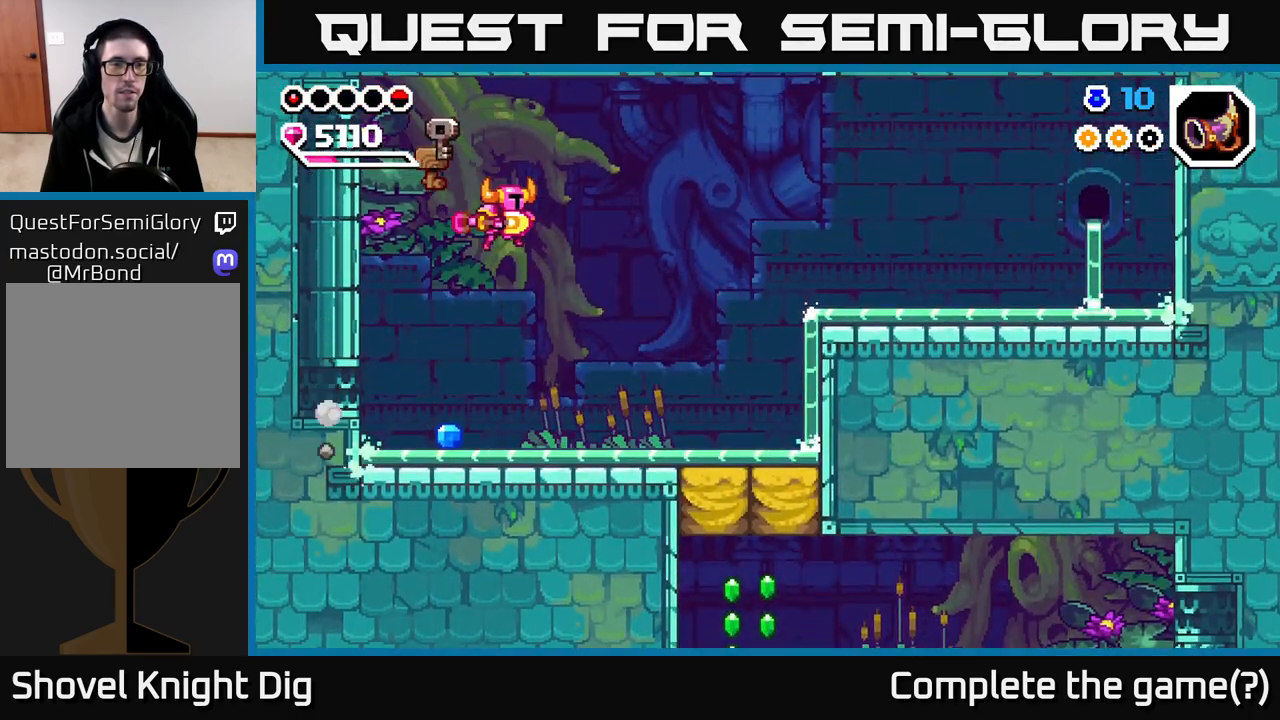
{"buttons": [], "left_stick": "left", "right_stick": "center", "events": [[17, "X", "down"], [67, "X", "up"], [233, "left_stick", "left"]]}
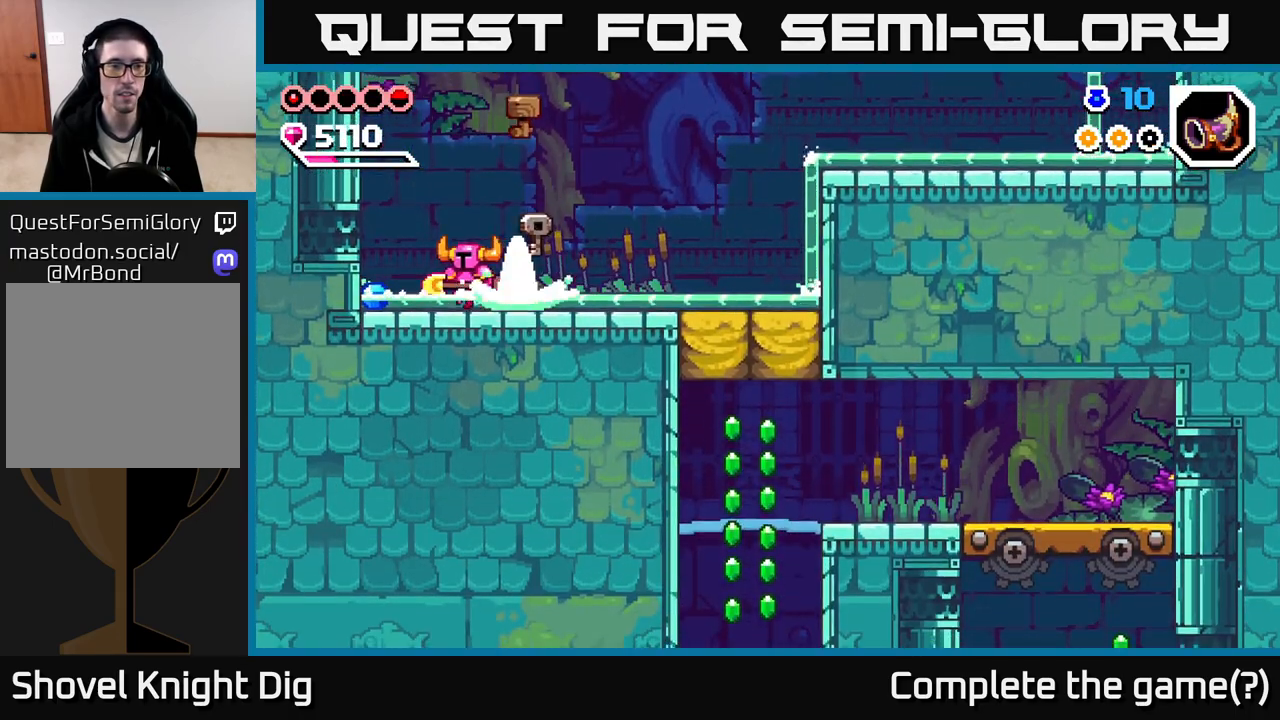
{"buttons": [], "left_stick": "right", "right_stick": "center", "events": [[250, "A", "down"], [250, "left_stick", "right"], [367, "A", "up"]]}
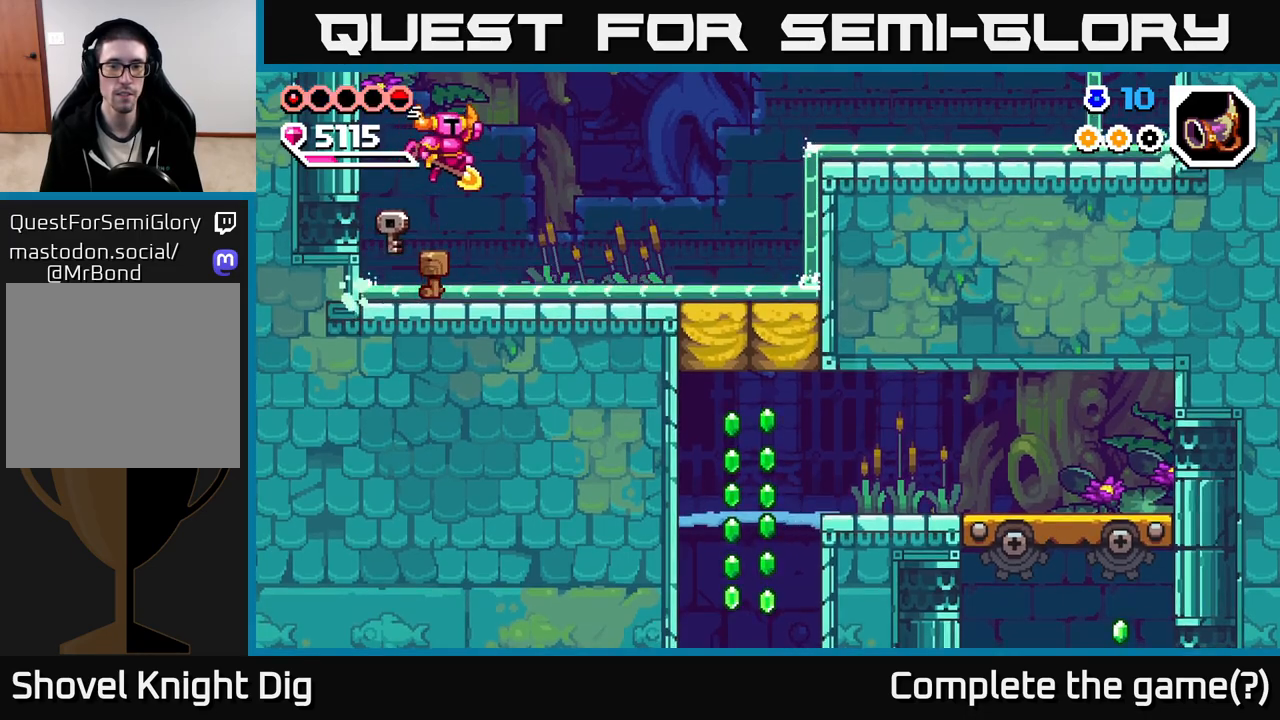
{"buttons": ["A"], "left_stick": "right", "right_stick": "center", "events": [[400, "A", "down"]]}
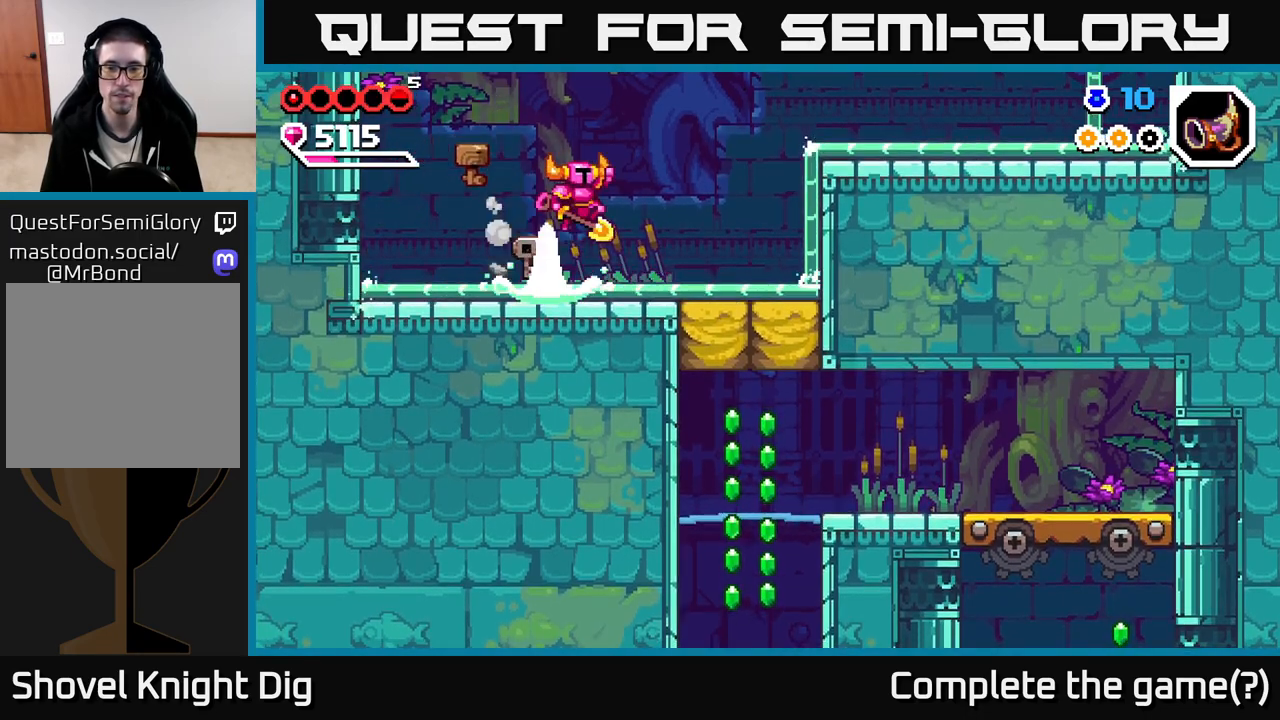
{"buttons": [], "left_stick": "right", "right_stick": "center", "events": [[50, "A", "up"]]}
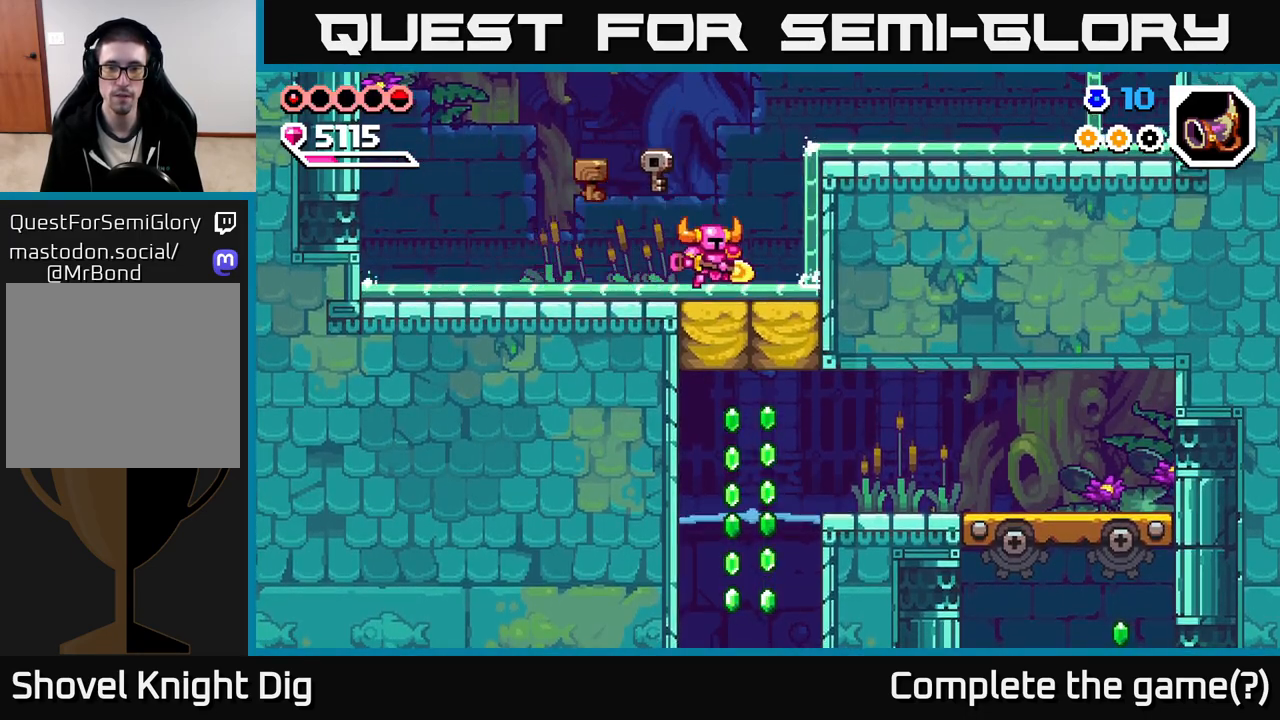
{"buttons": ["A"], "left_stick": "right", "right_stick": "center", "events": [[183, "left_stick", "down"], [217, "X", "down"], [283, "X", "up"], [333, "left_stick", "right"], [400, "A", "down"]]}
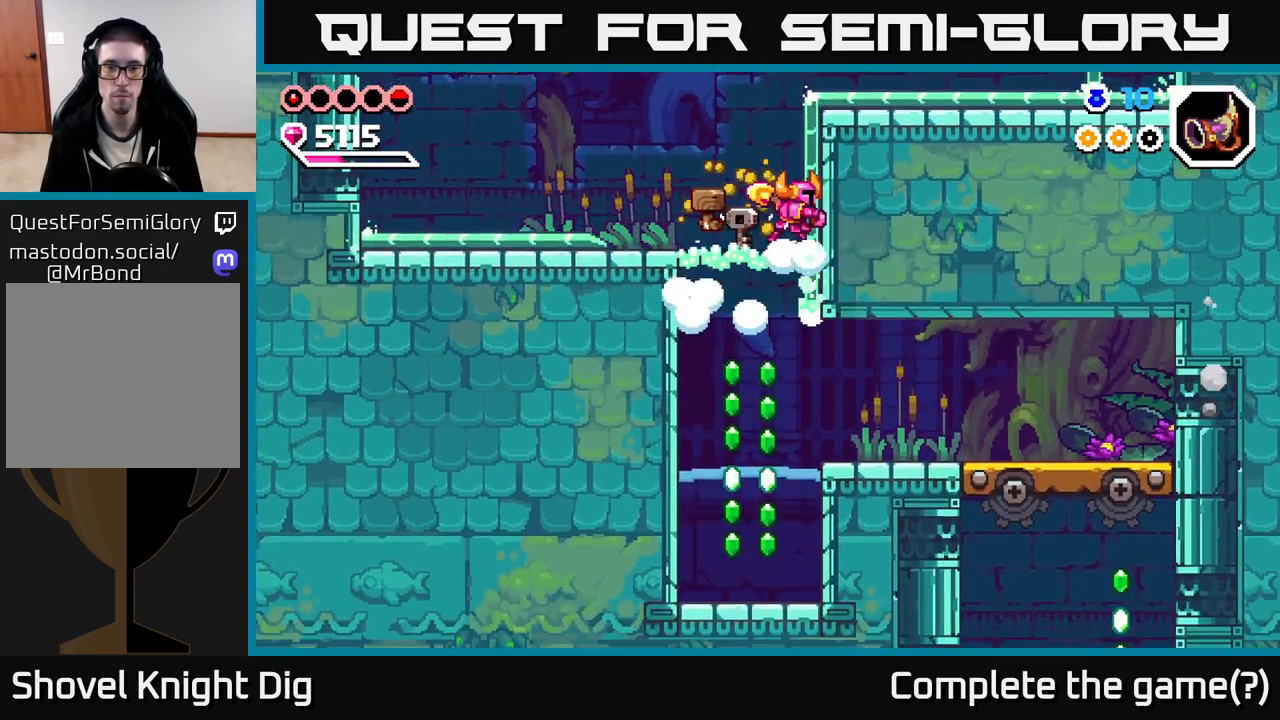
{"buttons": [], "left_stick": "left", "right_stick": "center", "events": [[50, "A", "up"], [433, "left_stick", "left"]]}
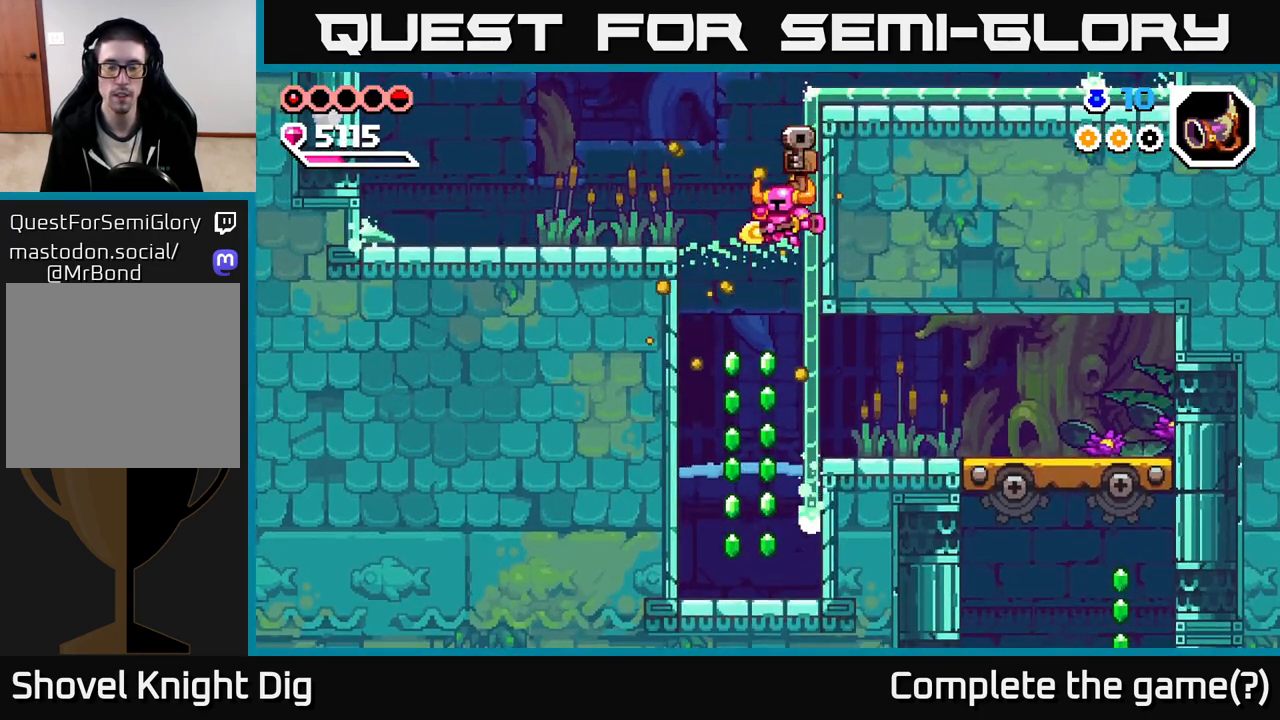
{"buttons": [], "left_stick": "center", "right_stick": "center", "events": [[117, "left_stick", "down"], [500, "left_stick", "center"]]}
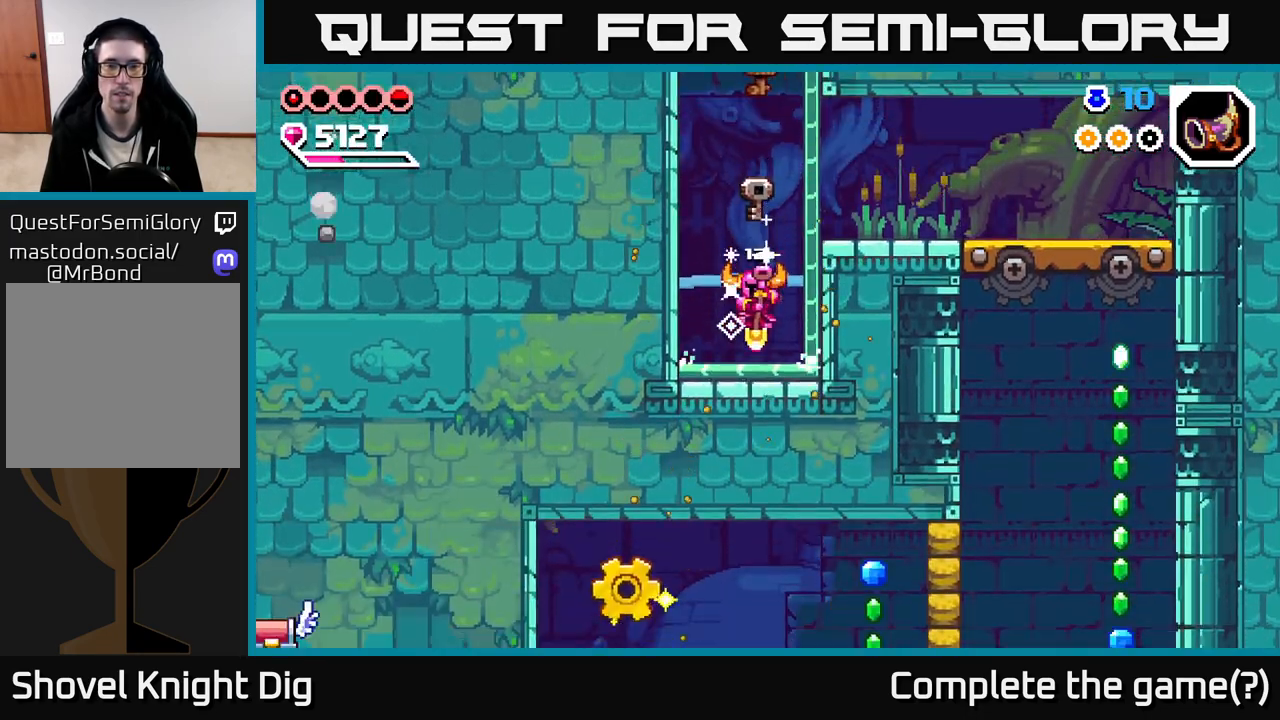
{"buttons": ["A"], "left_stick": "up-left", "right_stick": "center", "events": [[133, "A", "down"], [167, "left_stick", "left"], [300, "X", "down"], [450, "X", "up"], [467, "left_stick", "up-left"]]}
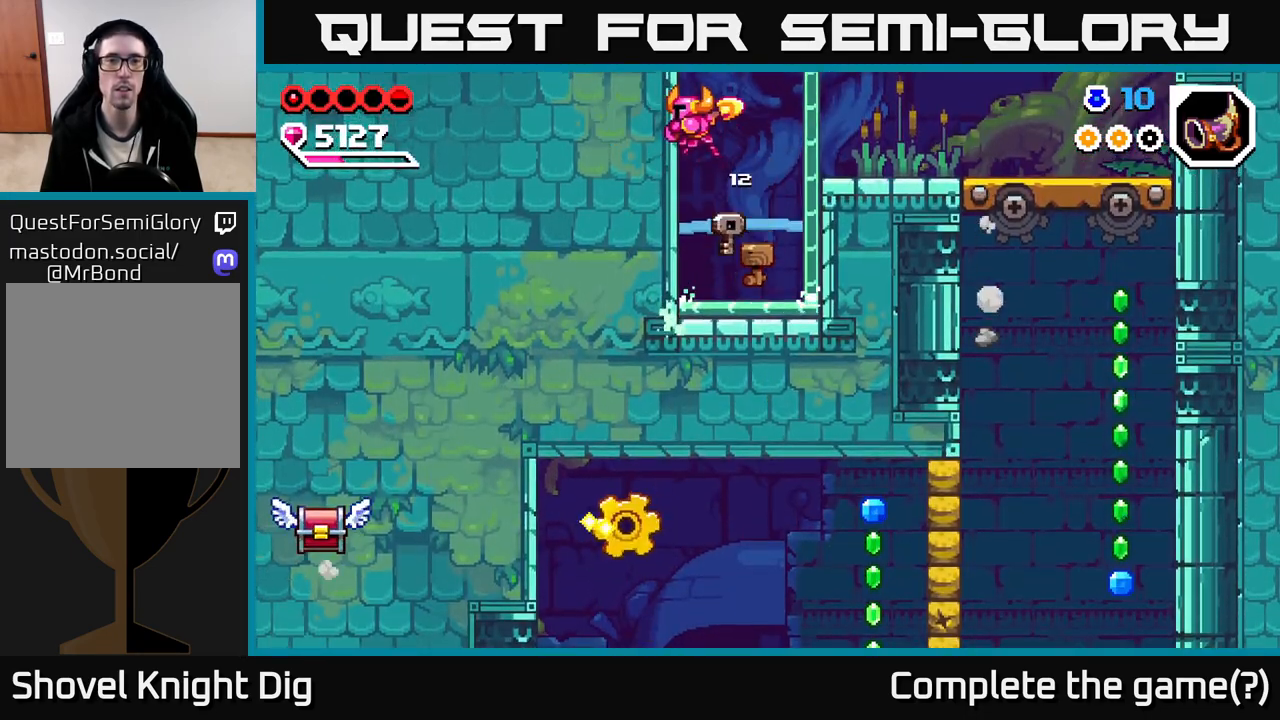
{"buttons": ["A"], "left_stick": "right", "right_stick": "center", "events": [[17, "A", "up"], [17, "left_stick", "center"], [183, "left_stick", "right"], [350, "A", "down"]]}
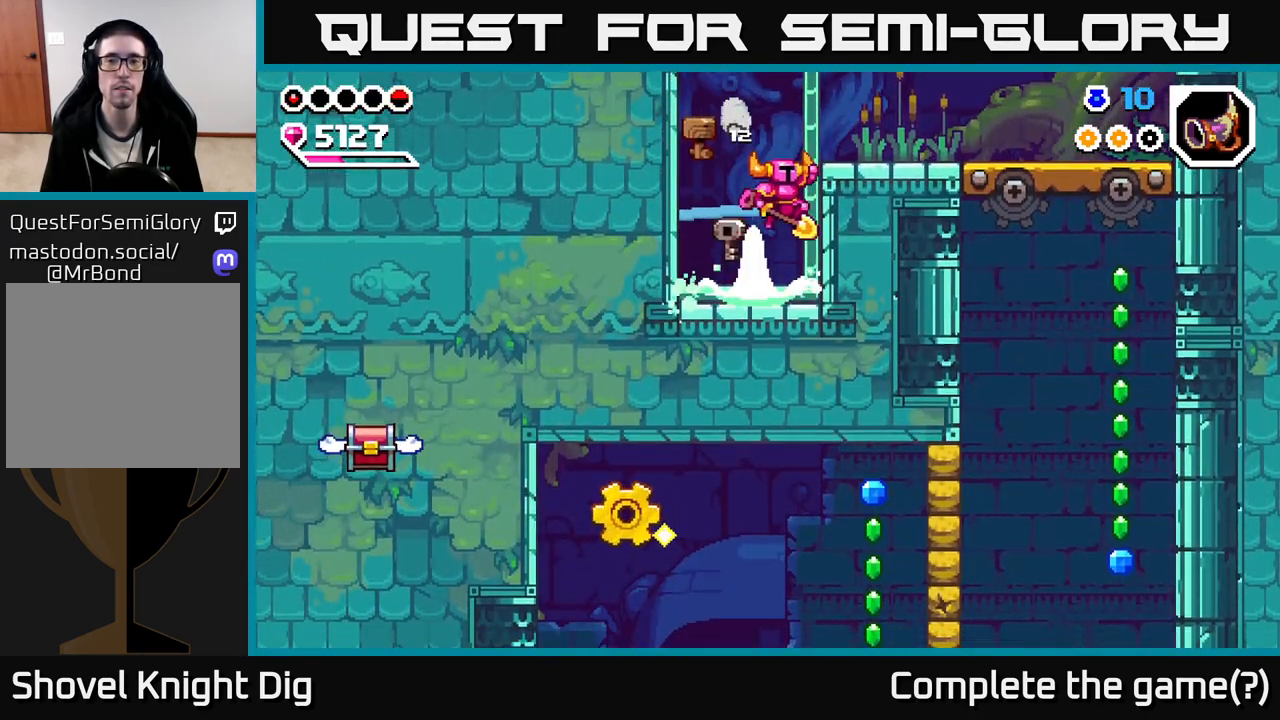
{"buttons": [], "left_stick": "right", "right_stick": "center", "events": [[183, "A", "up"]]}
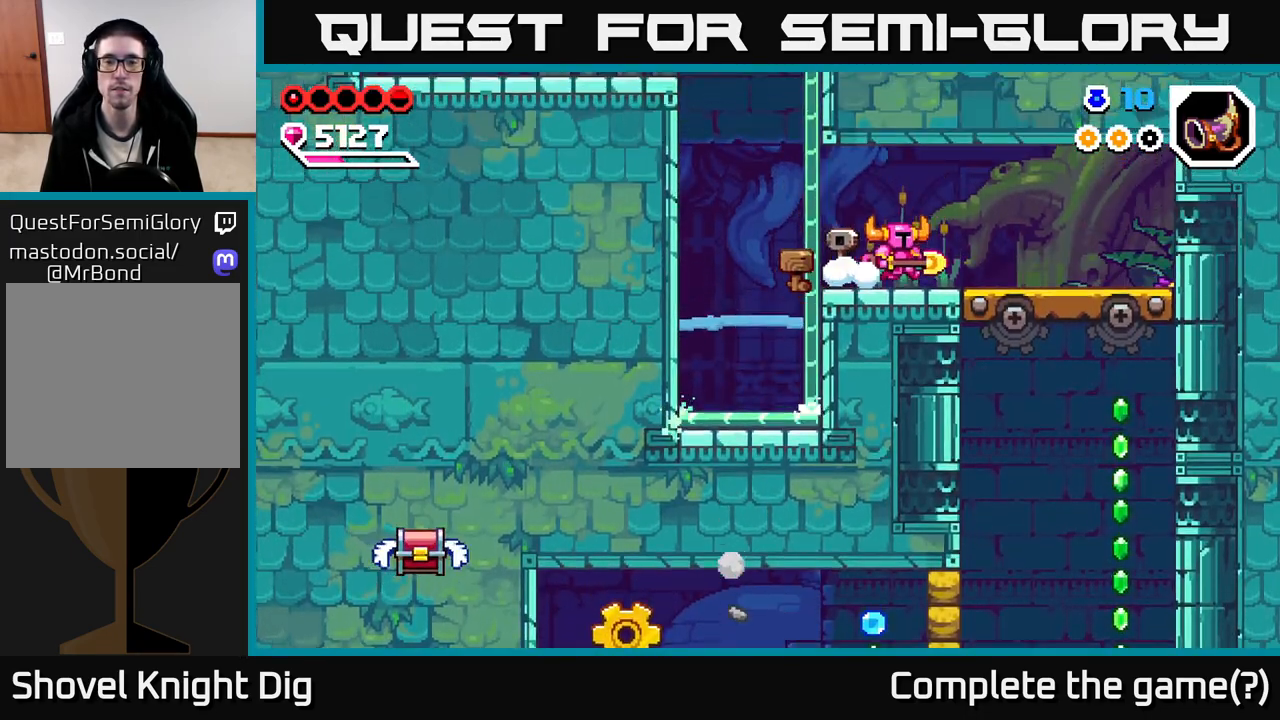
{"buttons": [], "left_stick": "center", "right_stick": "center", "events": [[117, "left_stick", "left"], [283, "left_stick", "center"]]}
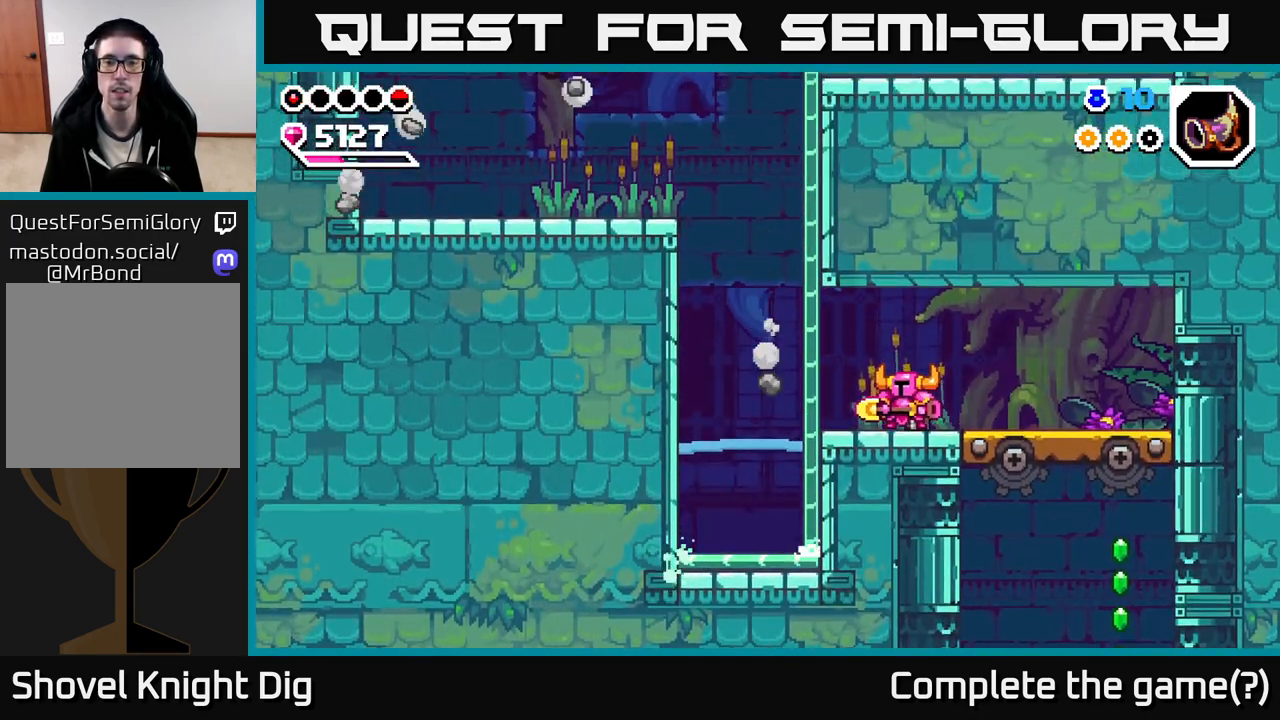
{"buttons": ["A"], "left_stick": "right", "right_stick": "center", "events": [[383, "left_stick", "right"], [500, "A", "down"]]}
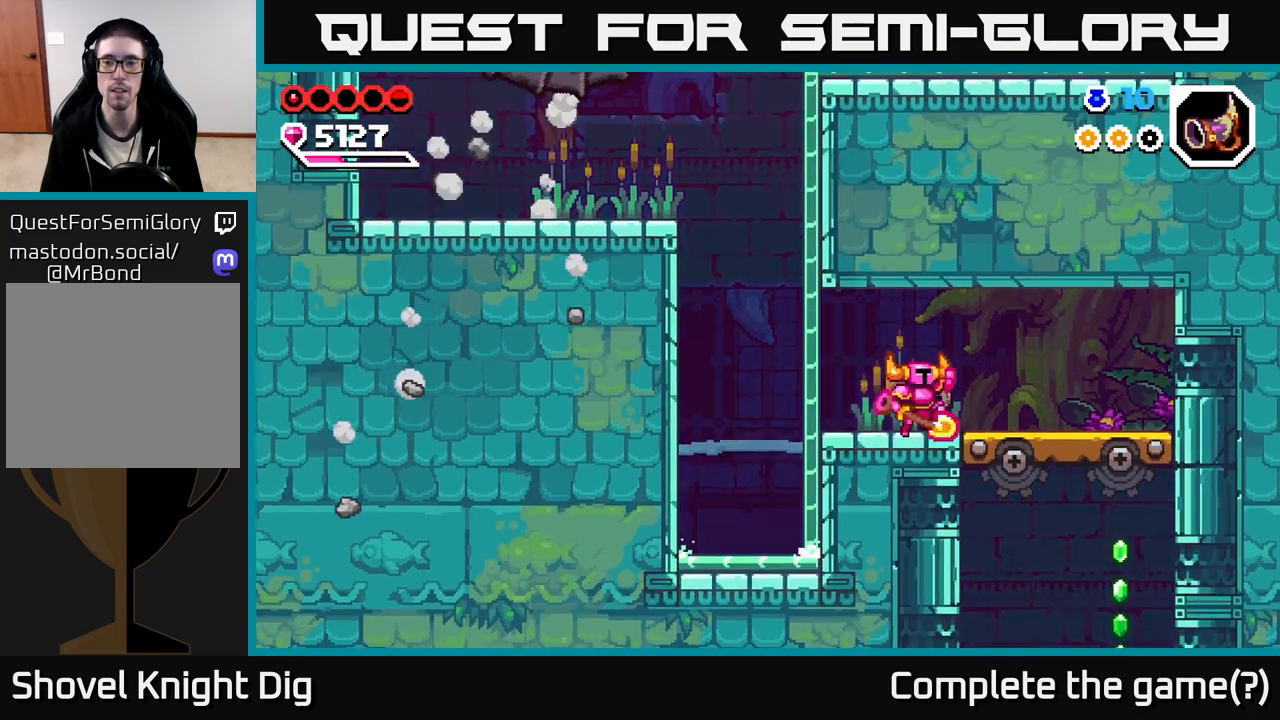
{"buttons": [], "left_stick": "right", "right_stick": "center", "events": [[150, "A", "up"]]}
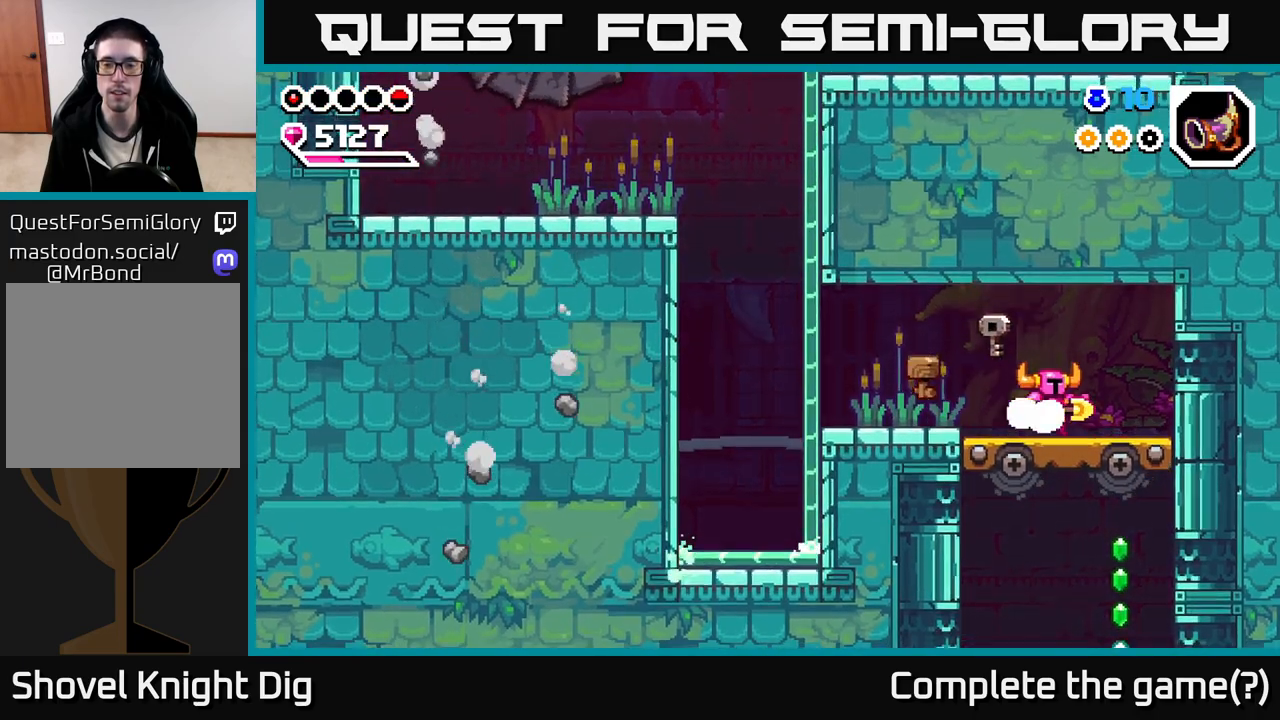
{"buttons": [], "left_stick": "center", "right_stick": "center", "events": [[217, "left_stick", "center"], [367, "left_stick", "right"], [500, "left_stick", "center"]]}
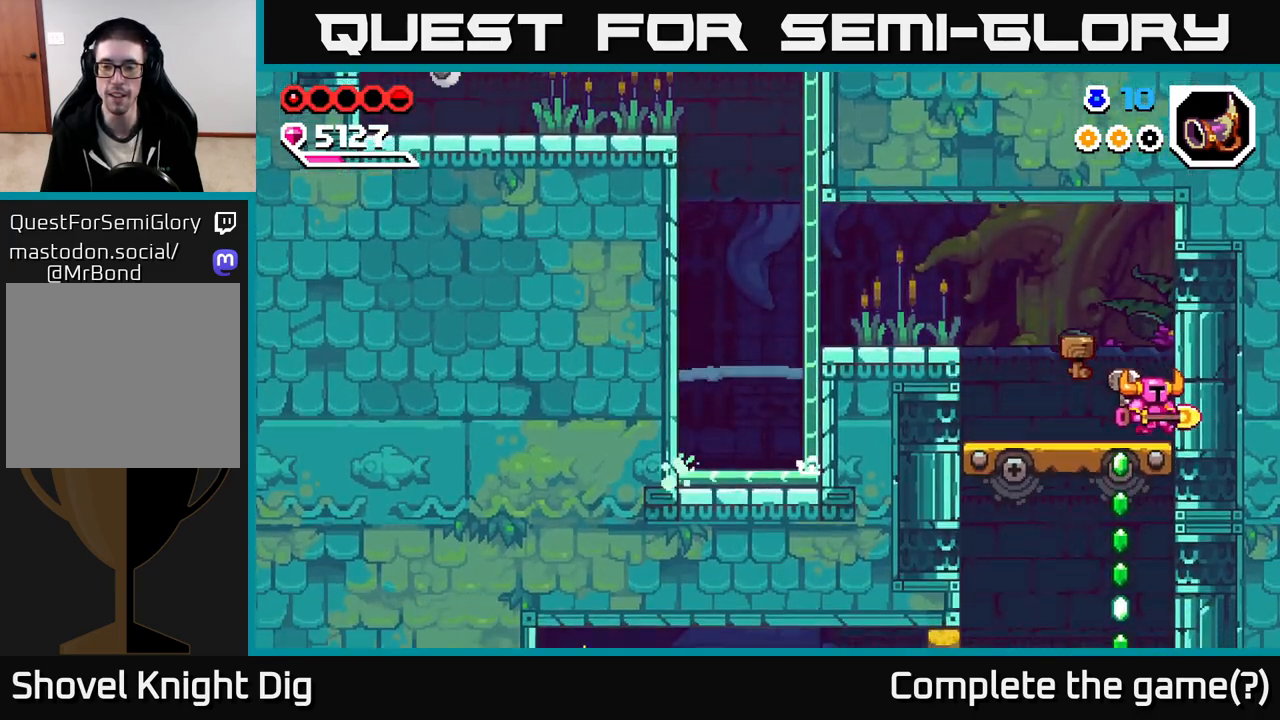
{"buttons": [], "left_stick": "left", "right_stick": "center", "events": [[17, "left_stick", "left"], [167, "left_stick", "center"], [433, "left_stick", "left"]]}
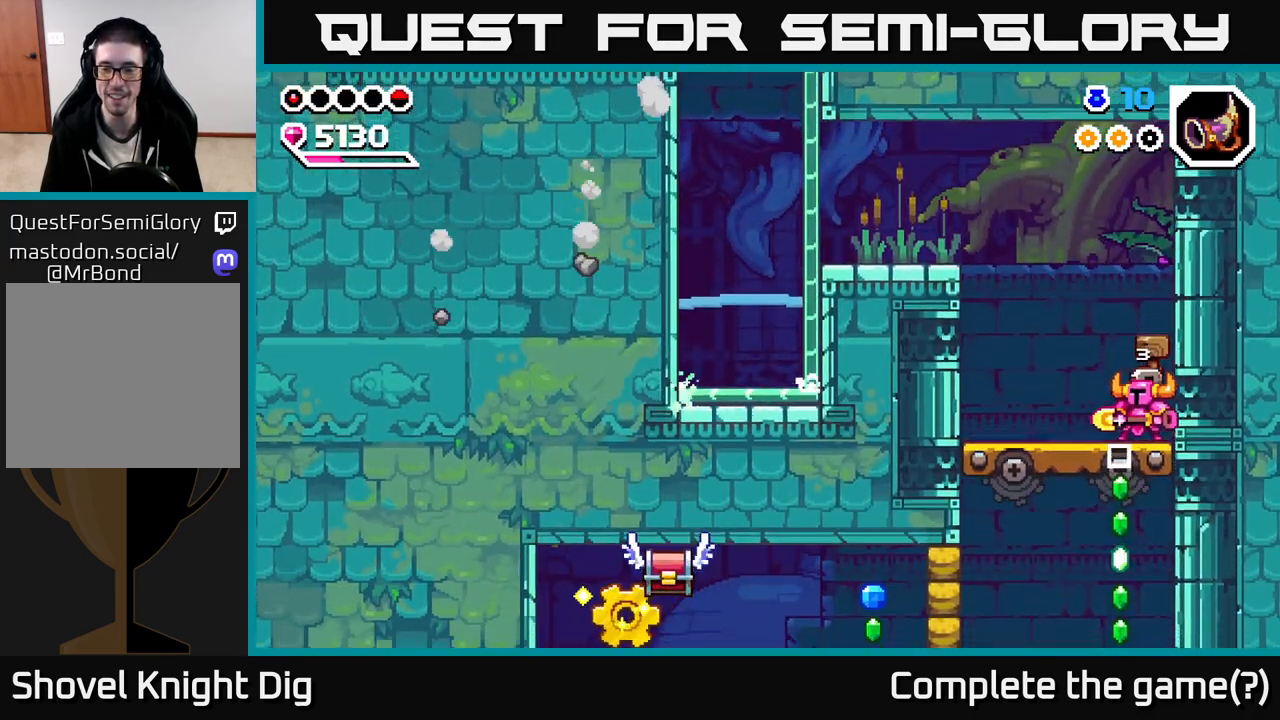
{"buttons": [], "left_stick": "center", "right_stick": "center", "events": [[67, "left_stick", "center"]]}
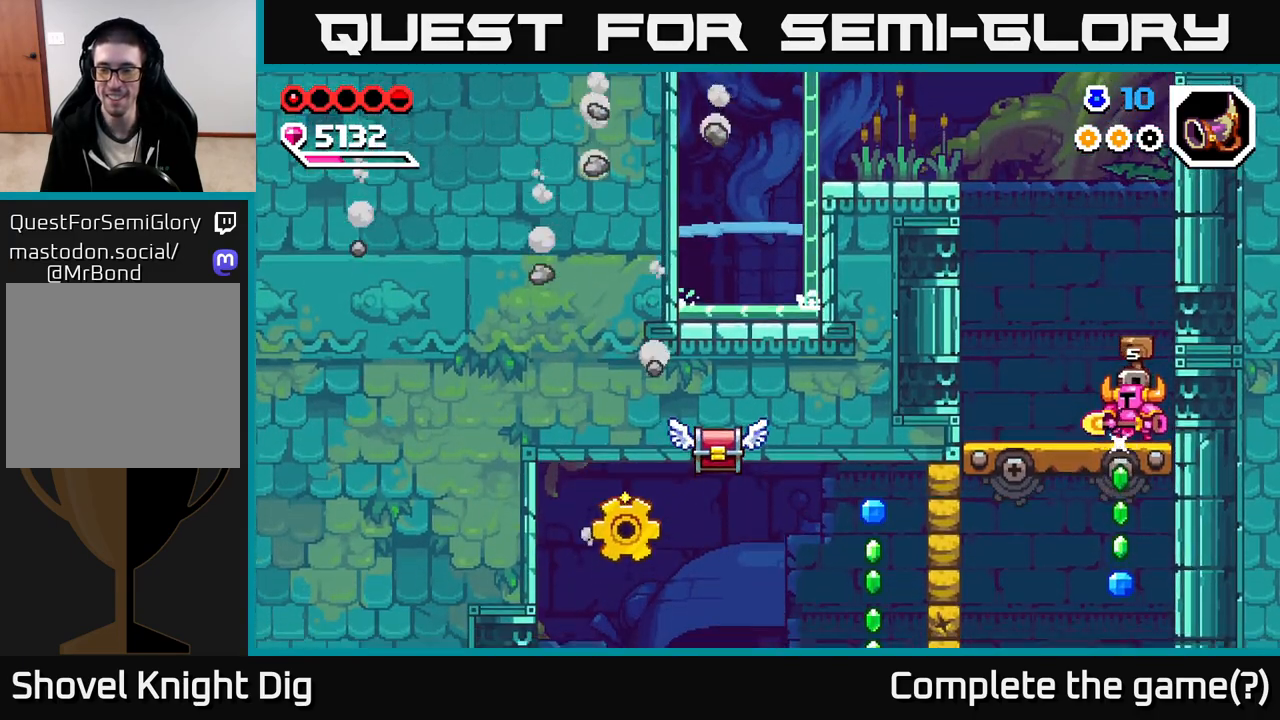
{"buttons": [], "left_stick": "center", "right_stick": "center", "events": [[100, "left_stick", "left"], [283, "left_stick", "center"]]}
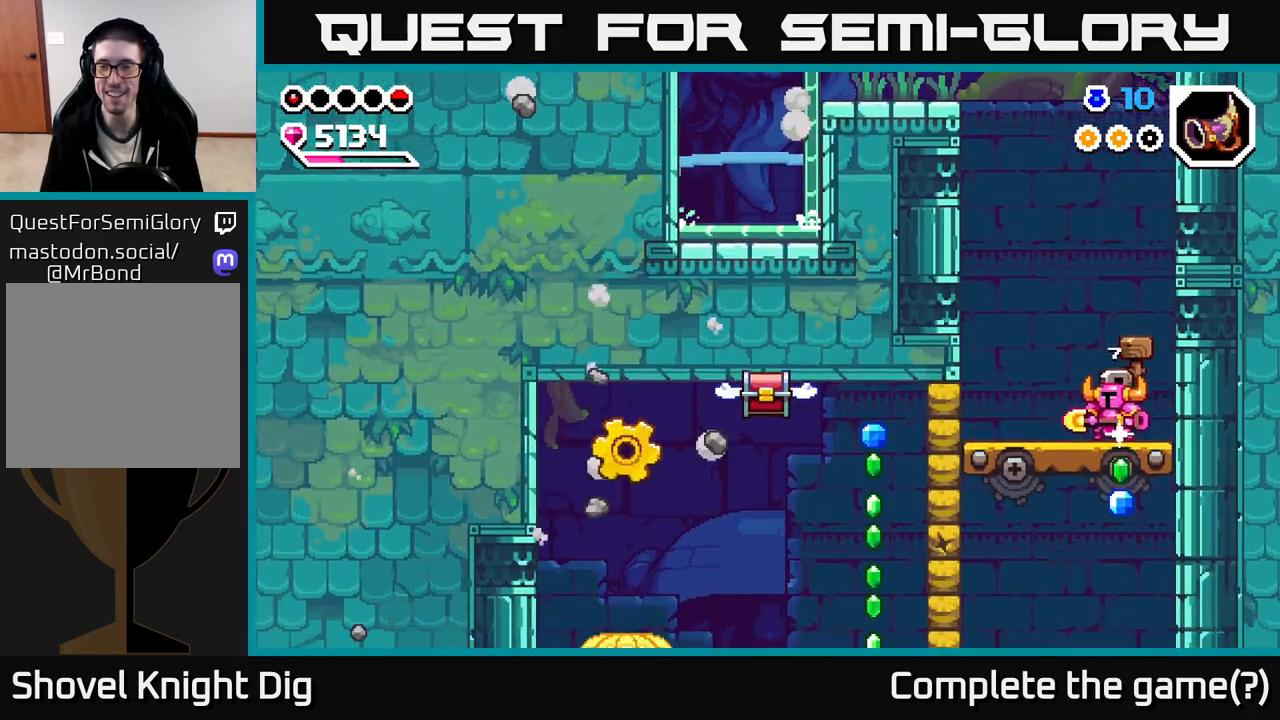
{"buttons": [], "left_stick": "left", "right_stick": "center", "events": [[450, "left_stick", "left"]]}
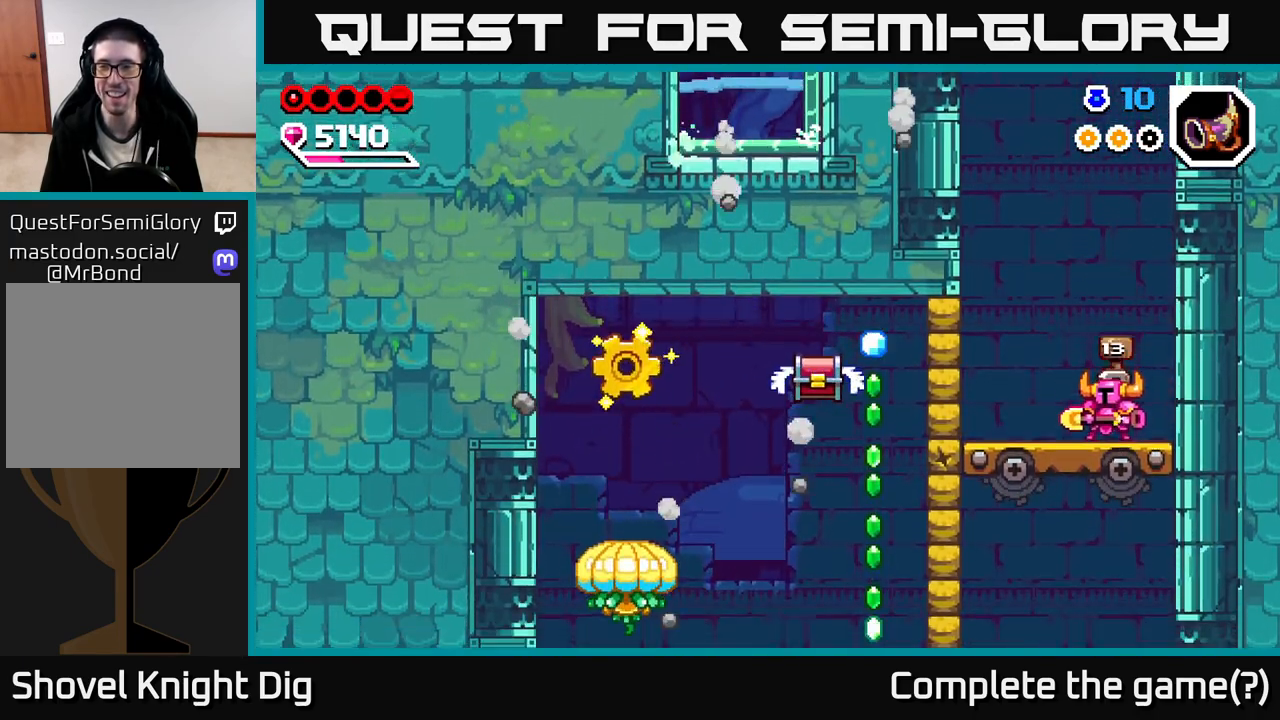
{"buttons": ["X"], "left_stick": "left", "right_stick": "center", "events": [[117, "A", "down"], [183, "A", "up"], [450, "X", "down"]]}
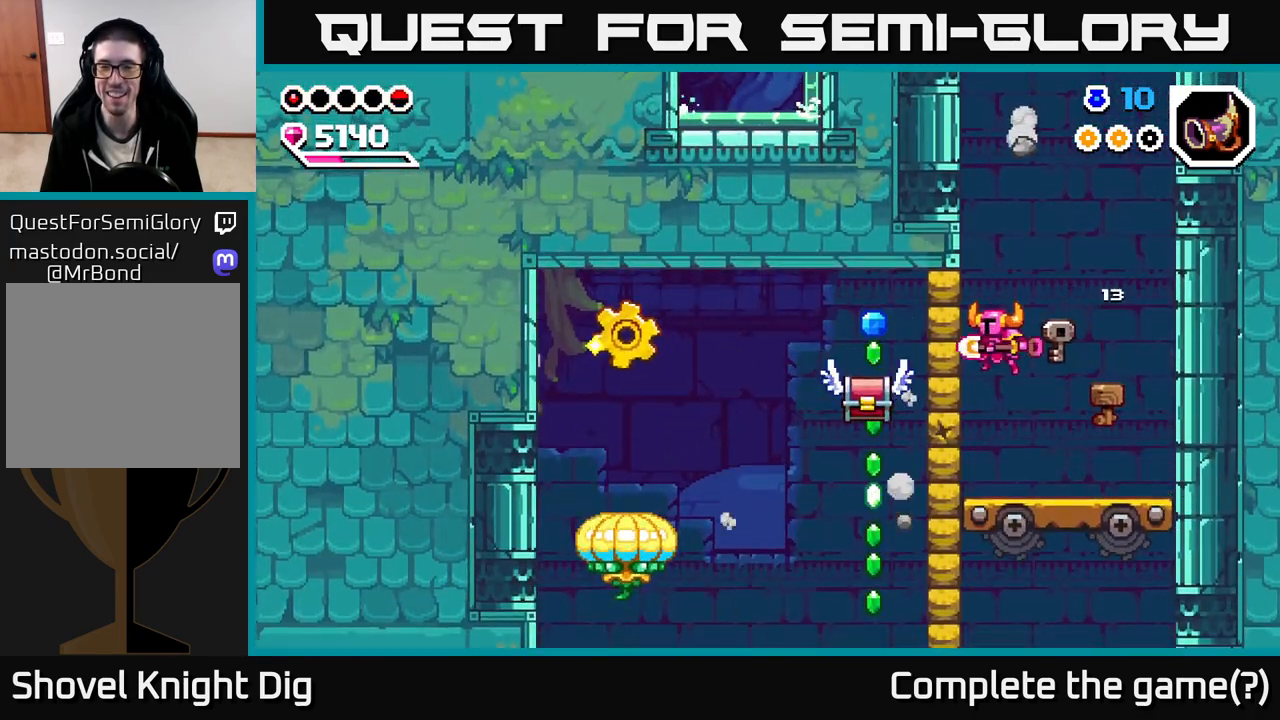
{"buttons": ["A"], "left_stick": "center", "right_stick": "center", "events": [[17, "left_stick", "center"], [33, "X", "up"], [467, "A", "down"]]}
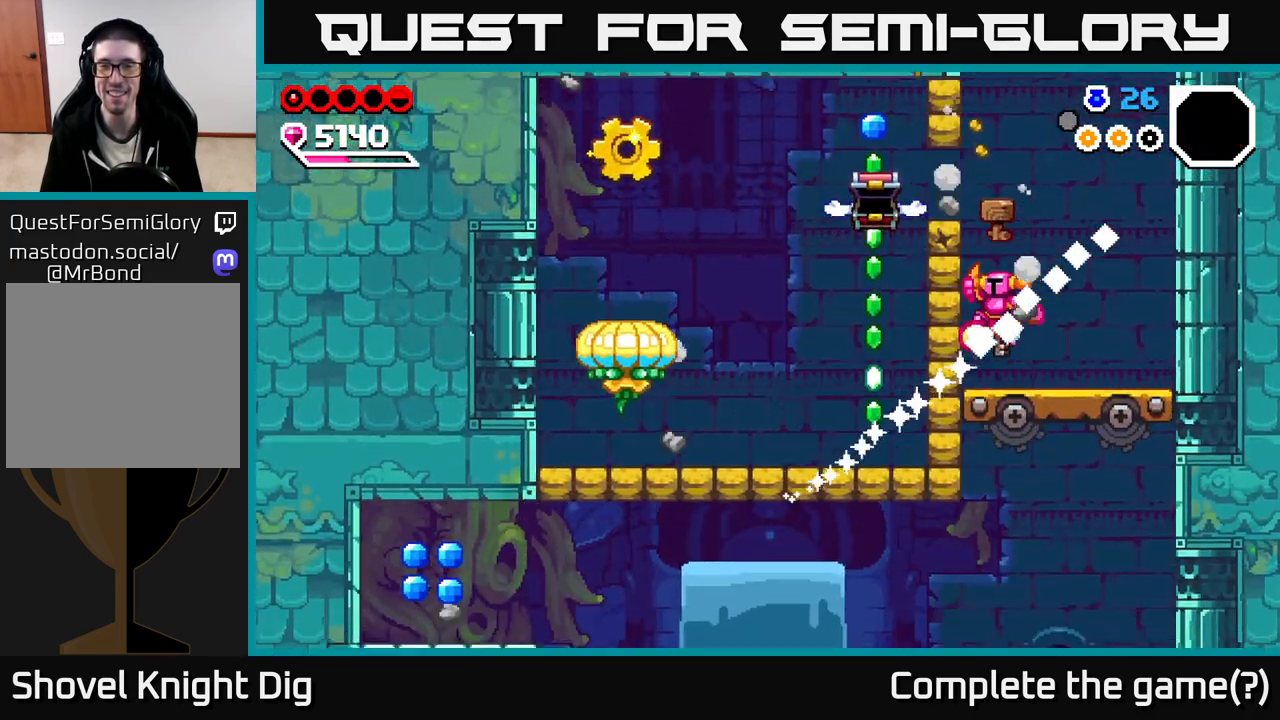
{"buttons": [], "left_stick": "center", "right_stick": "center", "events": [[100, "X", "down"], [117, "left_stick", "left"], [250, "X", "up"], [400, "A", "up"], [433, "left_stick", "center"]]}
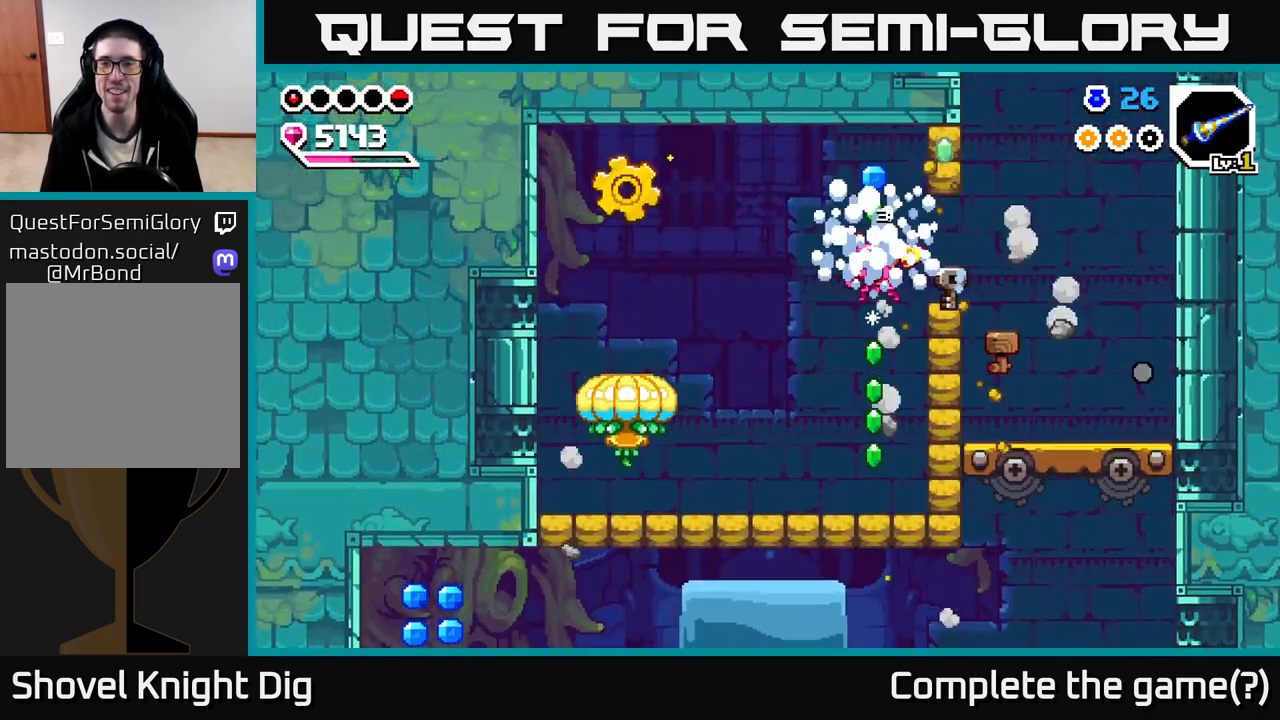
{"buttons": ["A"], "left_stick": "center", "right_stick": "center", "events": [[283, "left_stick", "left"], [367, "A", "down"], [433, "left_stick", "center"]]}